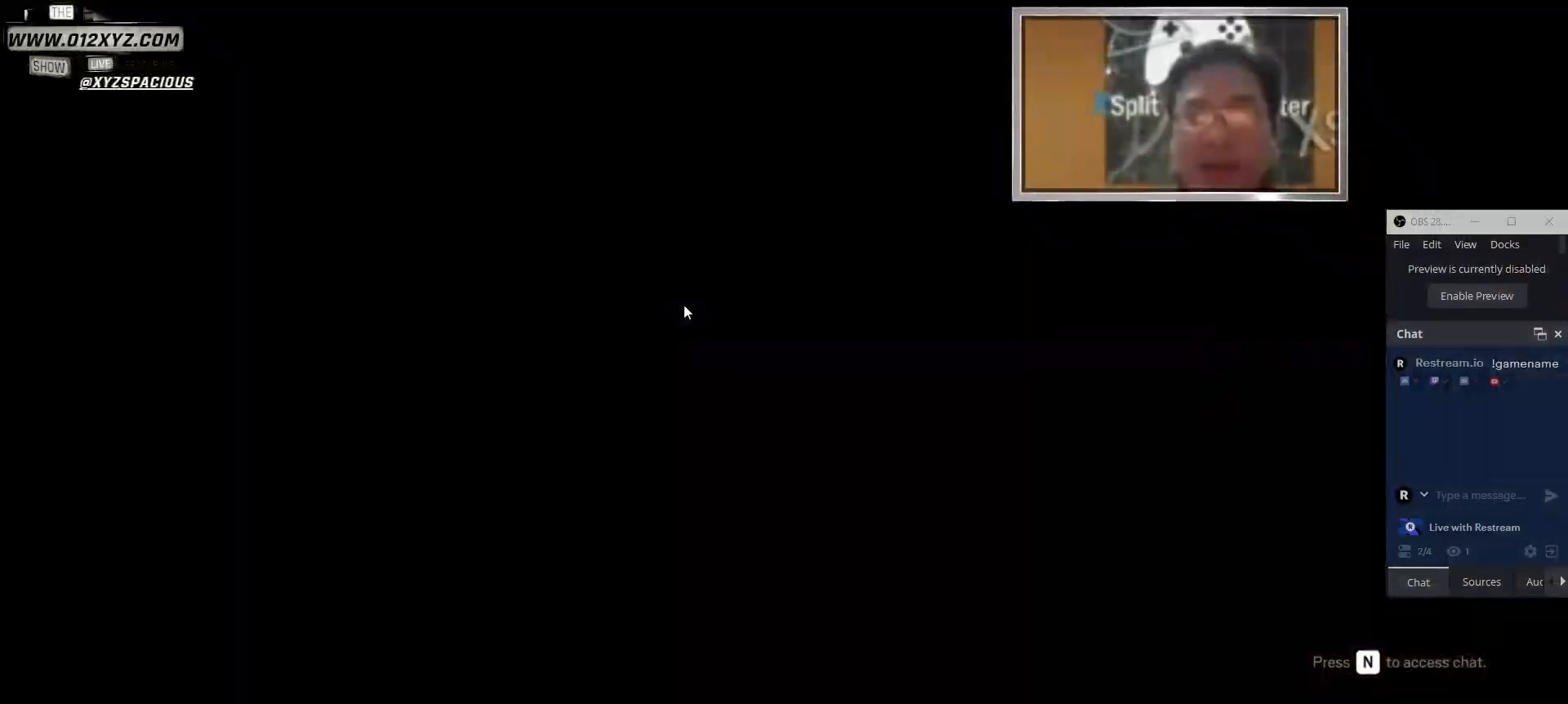
Gameplay with keyboard and mouse; each line is a JSON object with the keys and mouse buttons held at the frame after it. "events" lists presses ("down") and releases ("up") of "1", "2", "3", "4", "5", "a", "alt", "b", "c", "ctrl", "d", "e", "f", "g", "q", "r", "s", "shift", "space", "t", "tab", "v", "w", "x", "z", "mouse_left", "mouse_wheel" and "mouse_right" between this image and that frame as [ms after this image, input, new state], when the widget could be followed in between. "mouse_left", "mouse_wheel", "mouse_right" = the "left", "wheel", "right" buttons of the "mouse" list. No other keys are recorded. "wheel" means that the mouse wheel is clicked or scrolled. Not read: mouse_move.
{"keys": [], "mouse": [], "events": []}
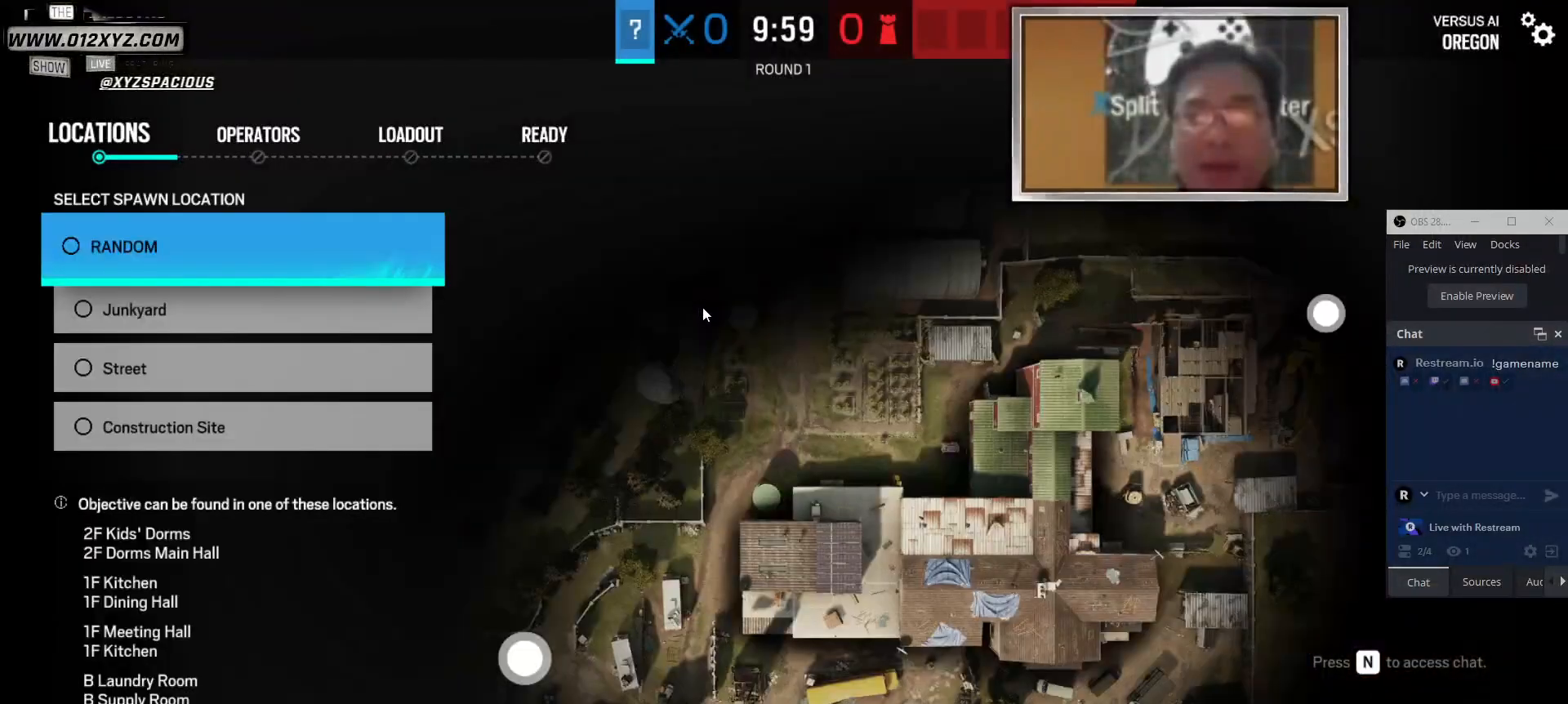
{"keys": [], "mouse": [], "events": []}
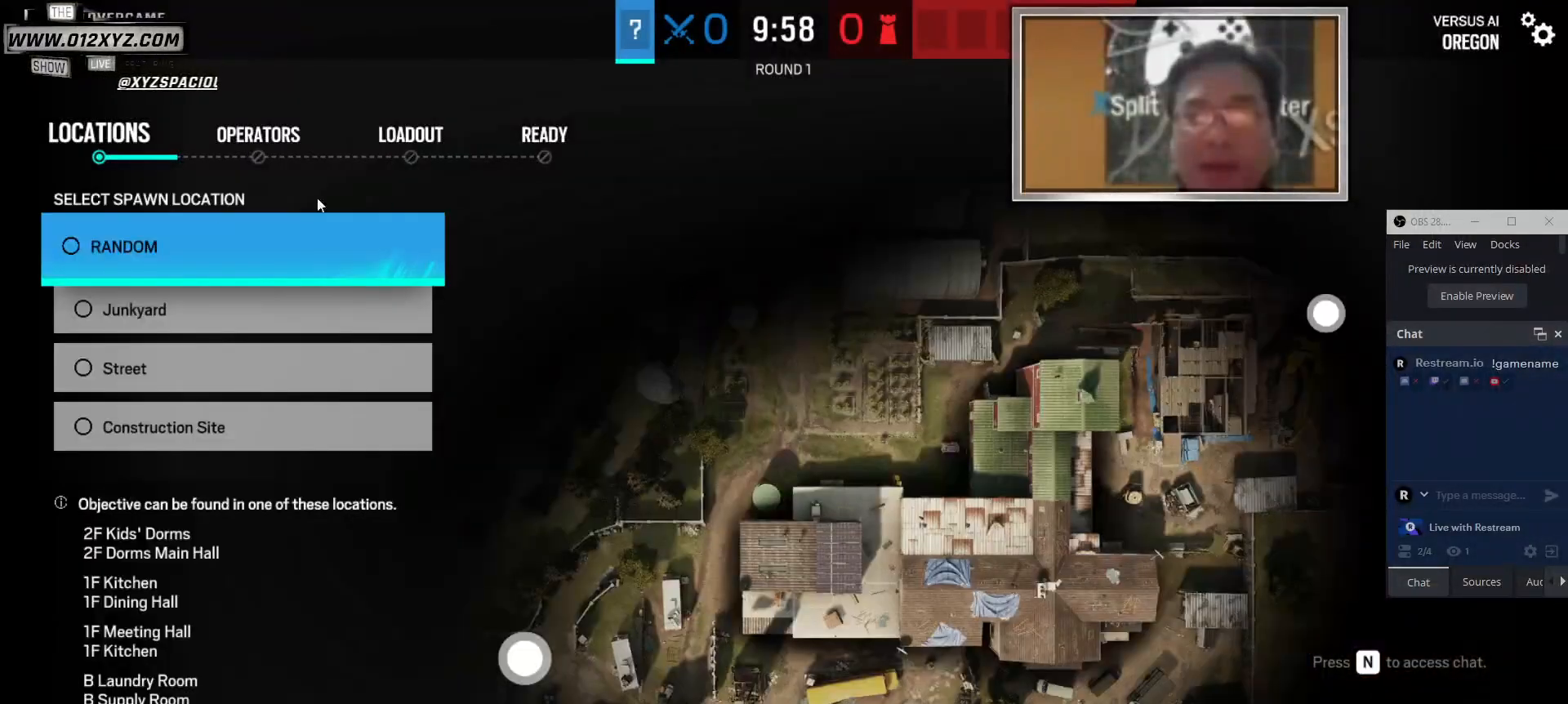
{"keys": [], "mouse": [], "events": [[300, "mouse_left", "down"], [433, "mouse_left", "up"]]}
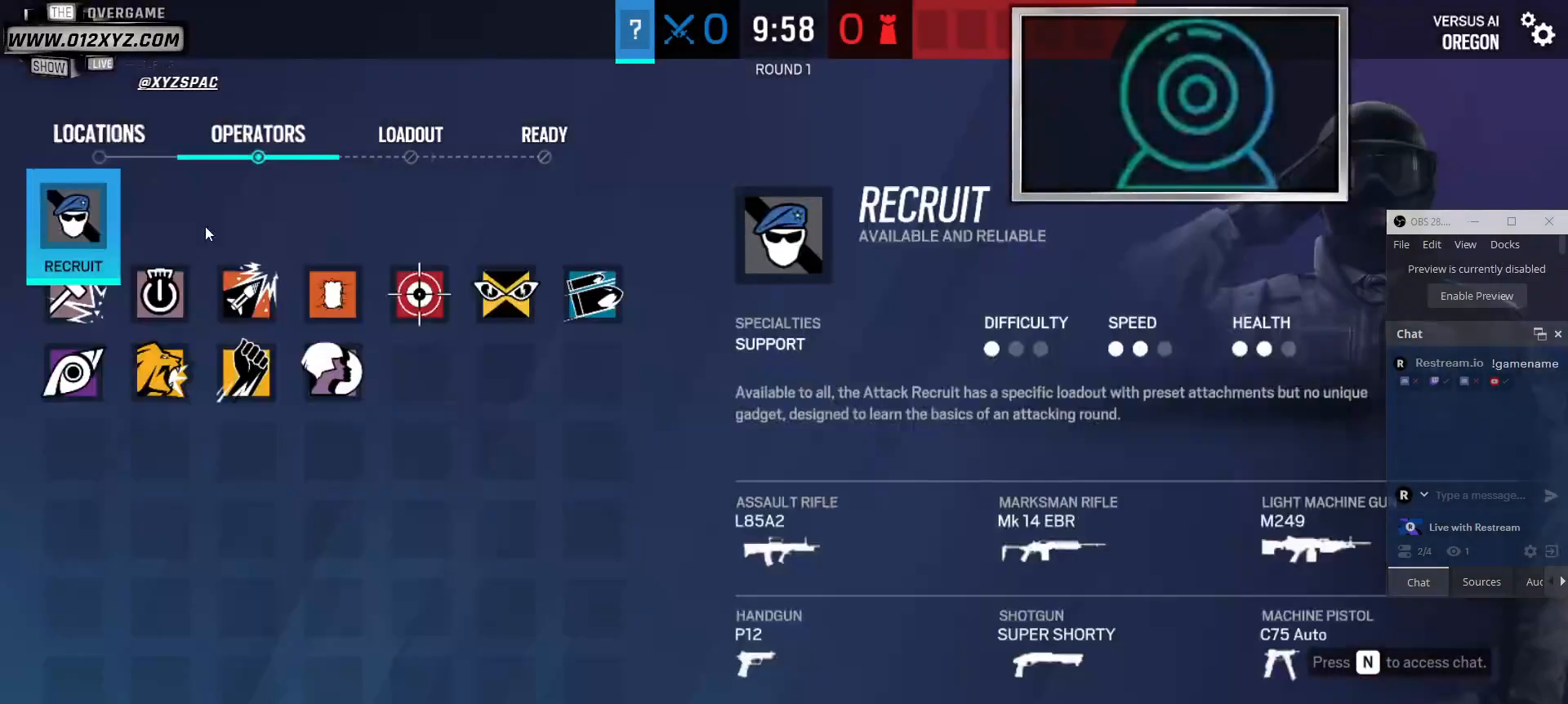
{"keys": [], "mouse": [], "events": []}
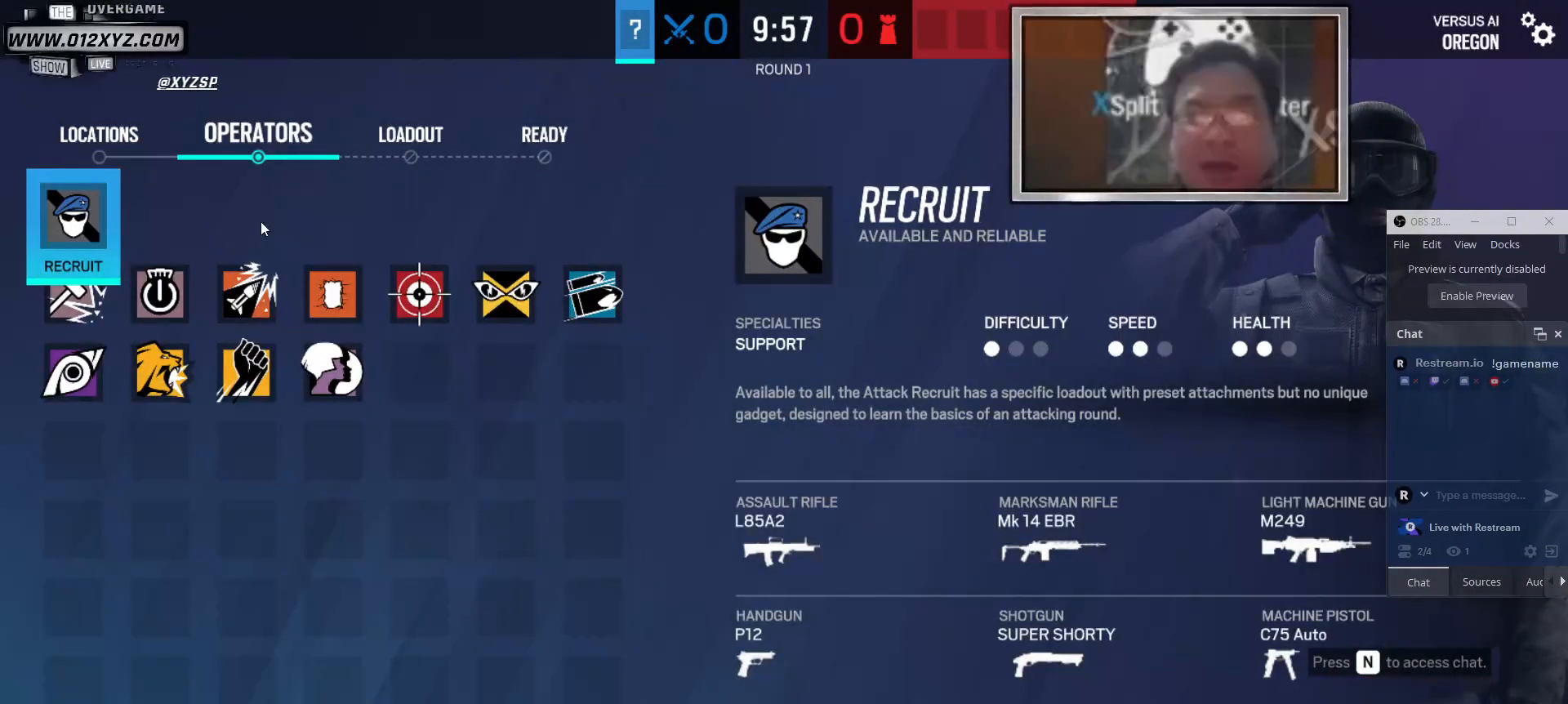
{"keys": [], "mouse": [], "events": []}
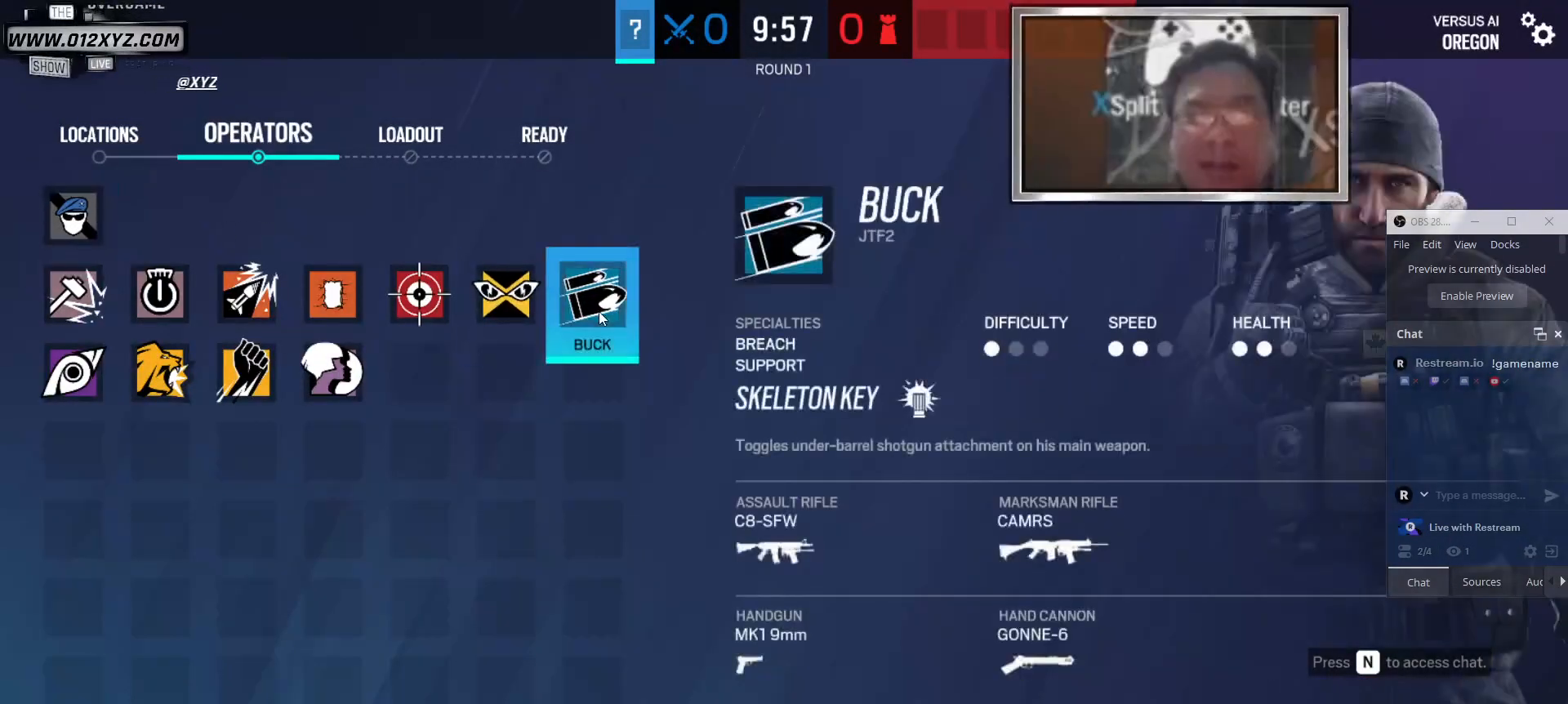
{"keys": [], "mouse": [], "events": []}
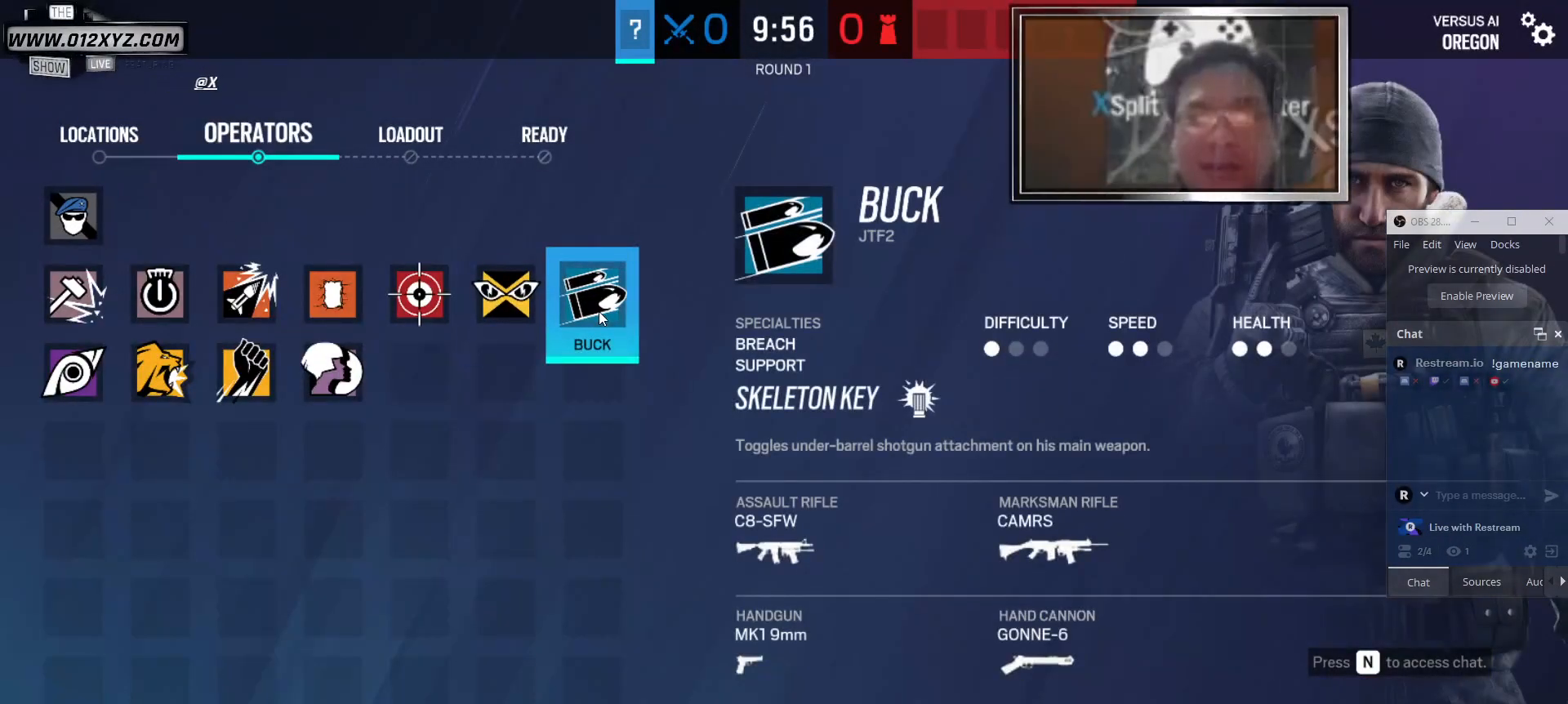
{"keys": [], "mouse": [], "events": []}
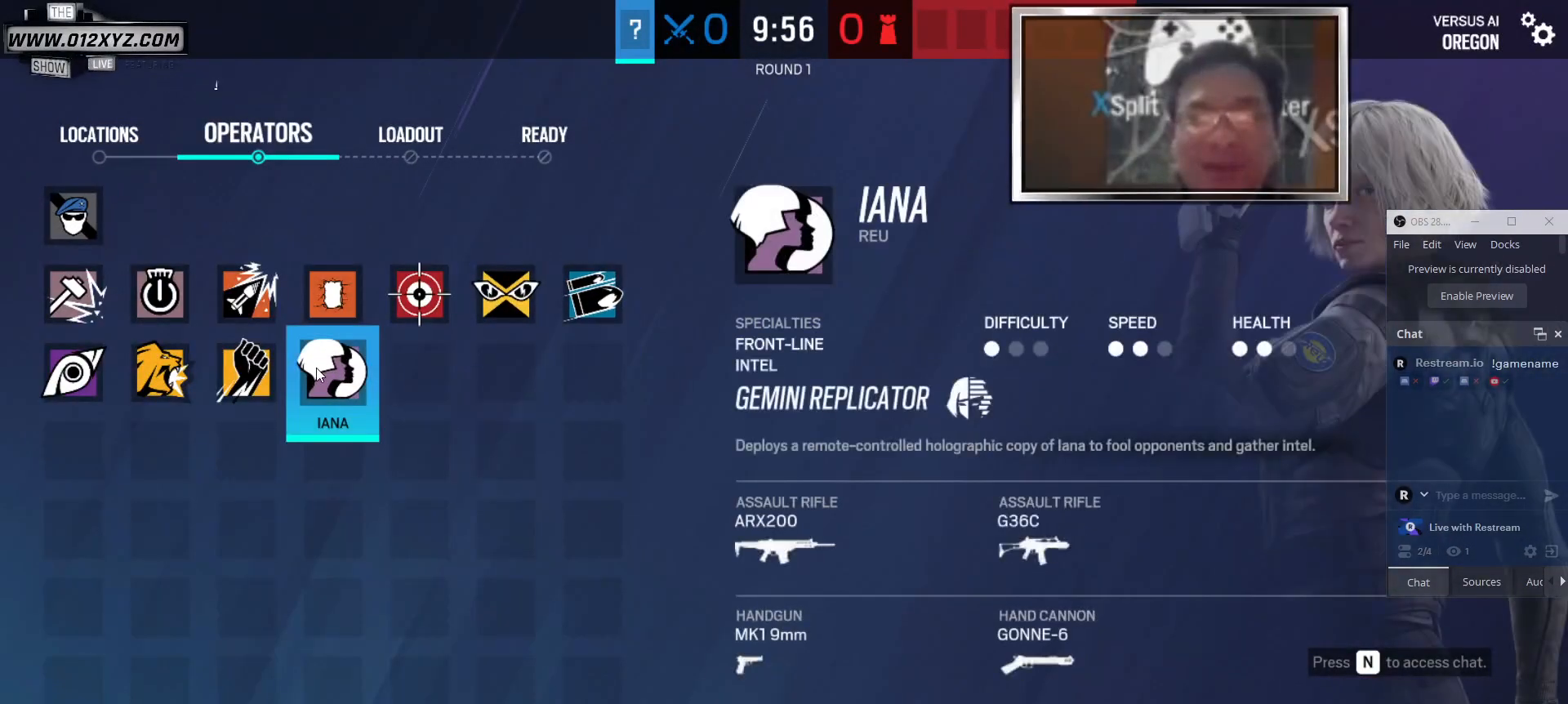
{"keys": [], "mouse": [], "events": []}
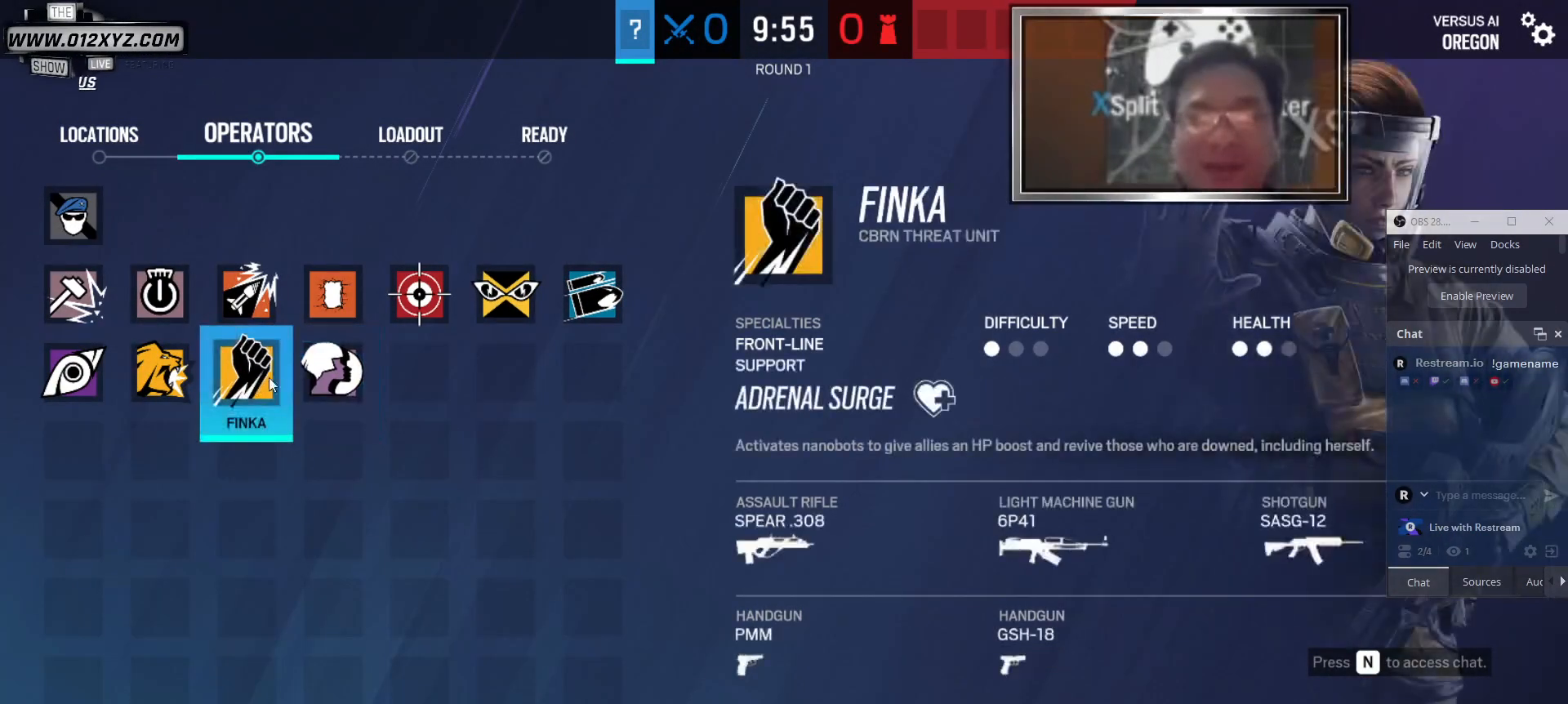
{"keys": [], "mouse": [], "events": [[167, "mouse_left", "down"], [300, "mouse_left", "up"]]}
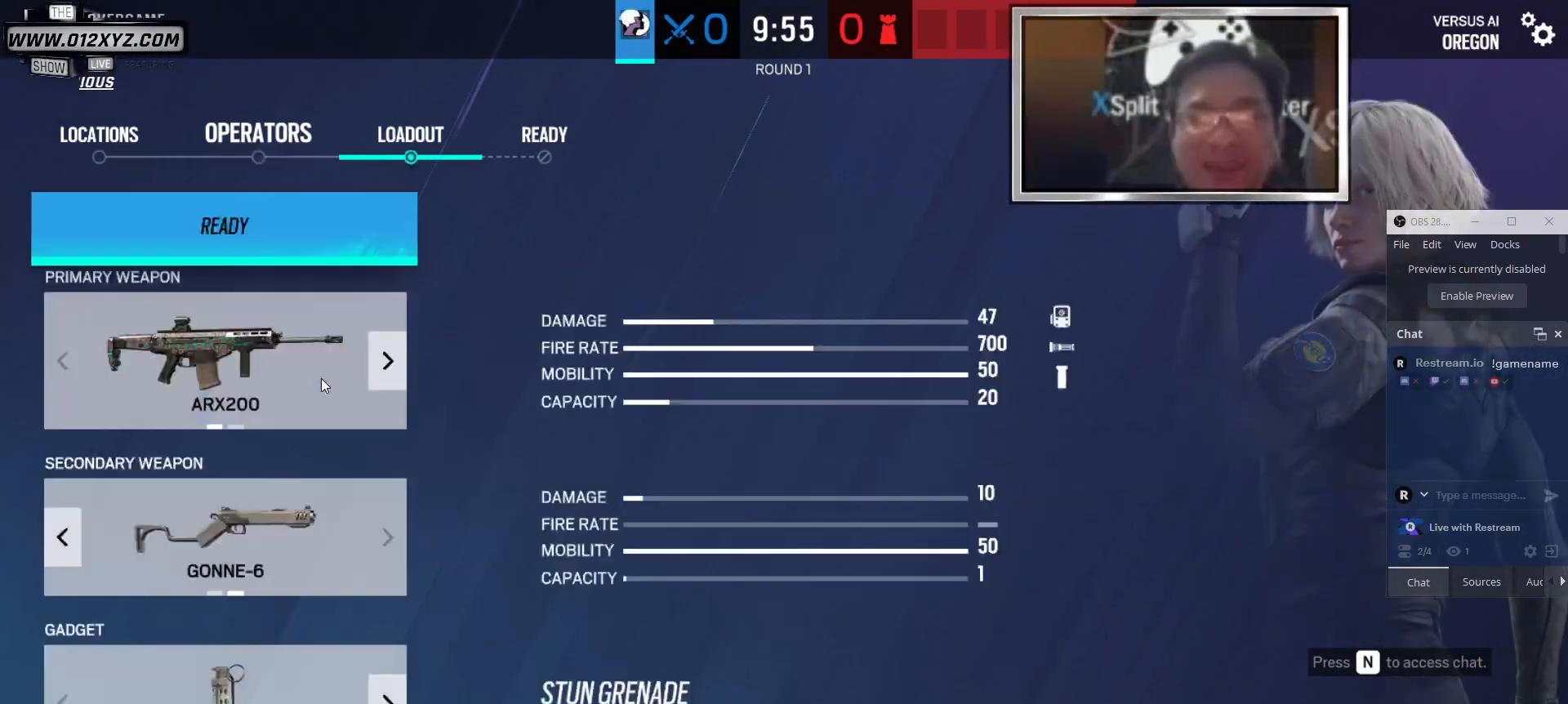
{"keys": [], "mouse": [], "events": []}
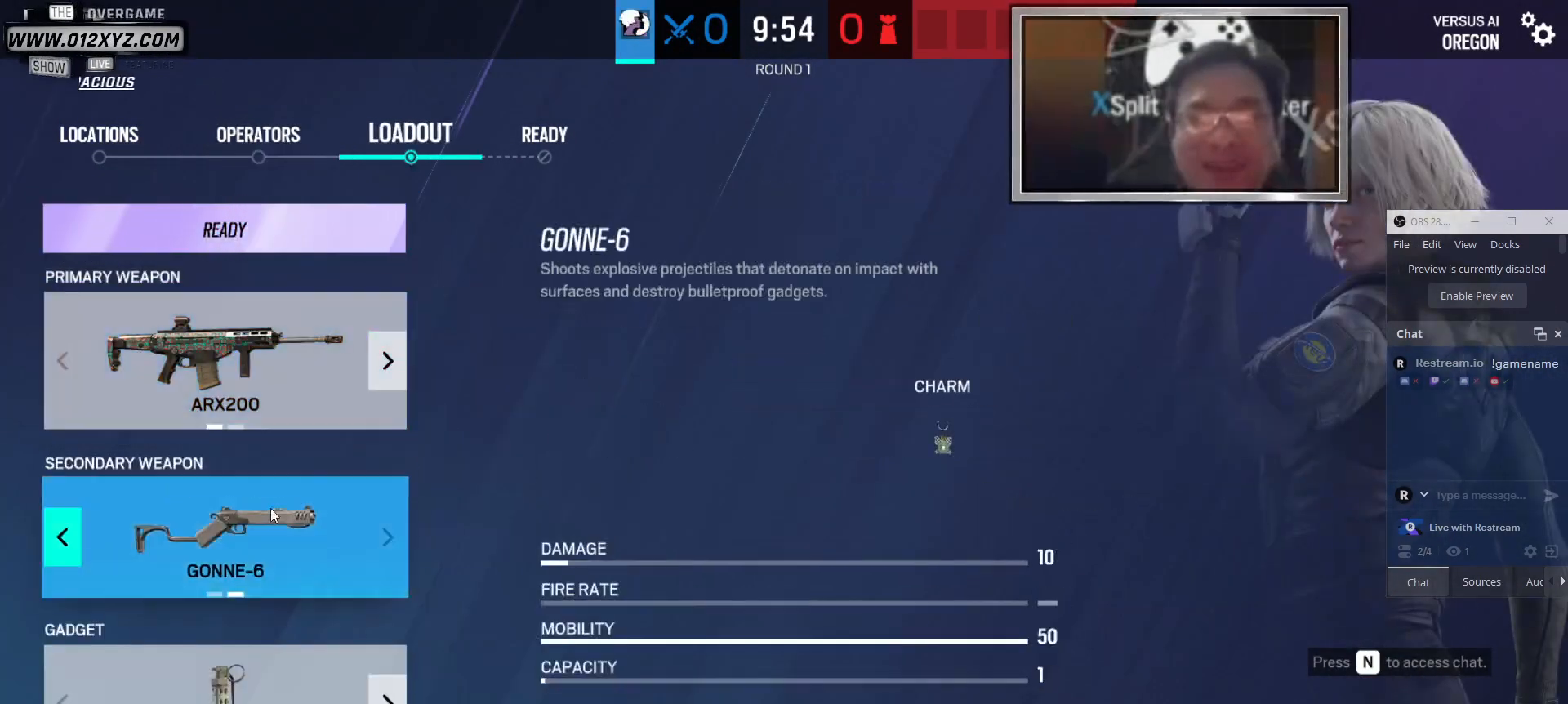
{"keys": [], "mouse": [], "events": []}
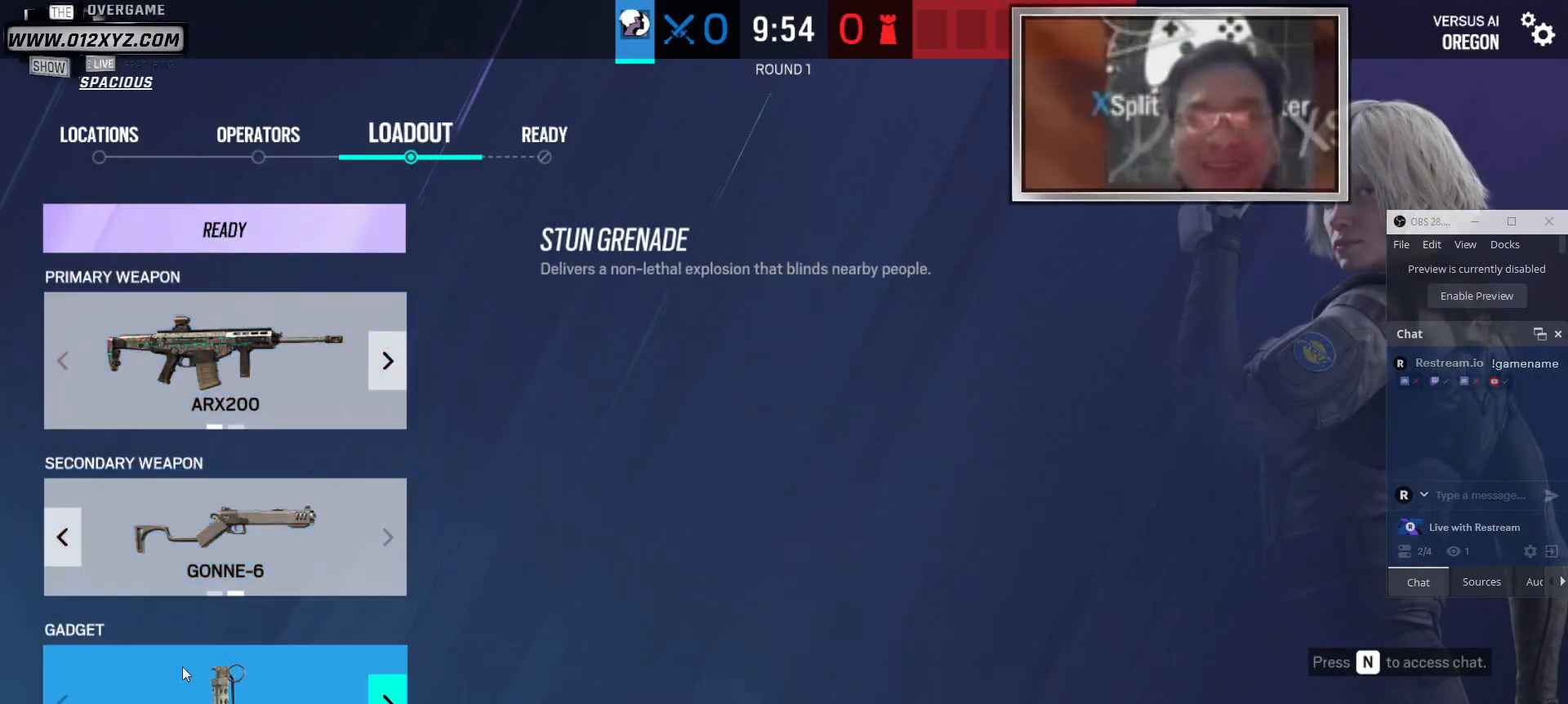
{"keys": [], "mouse": [], "events": []}
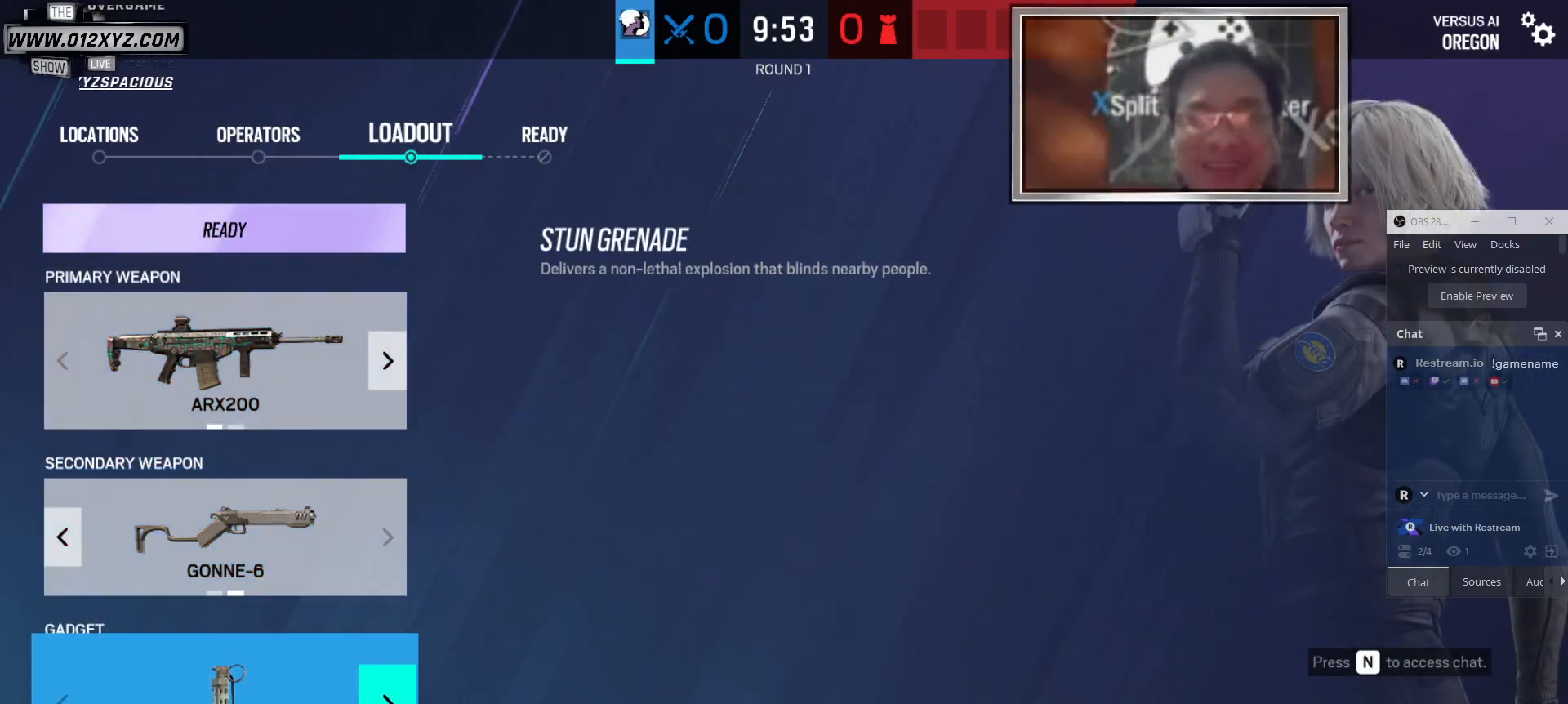
{"keys": [], "mouse": [], "events": [[100, "mouse_left", "down"], [200, "mouse_left", "up"]]}
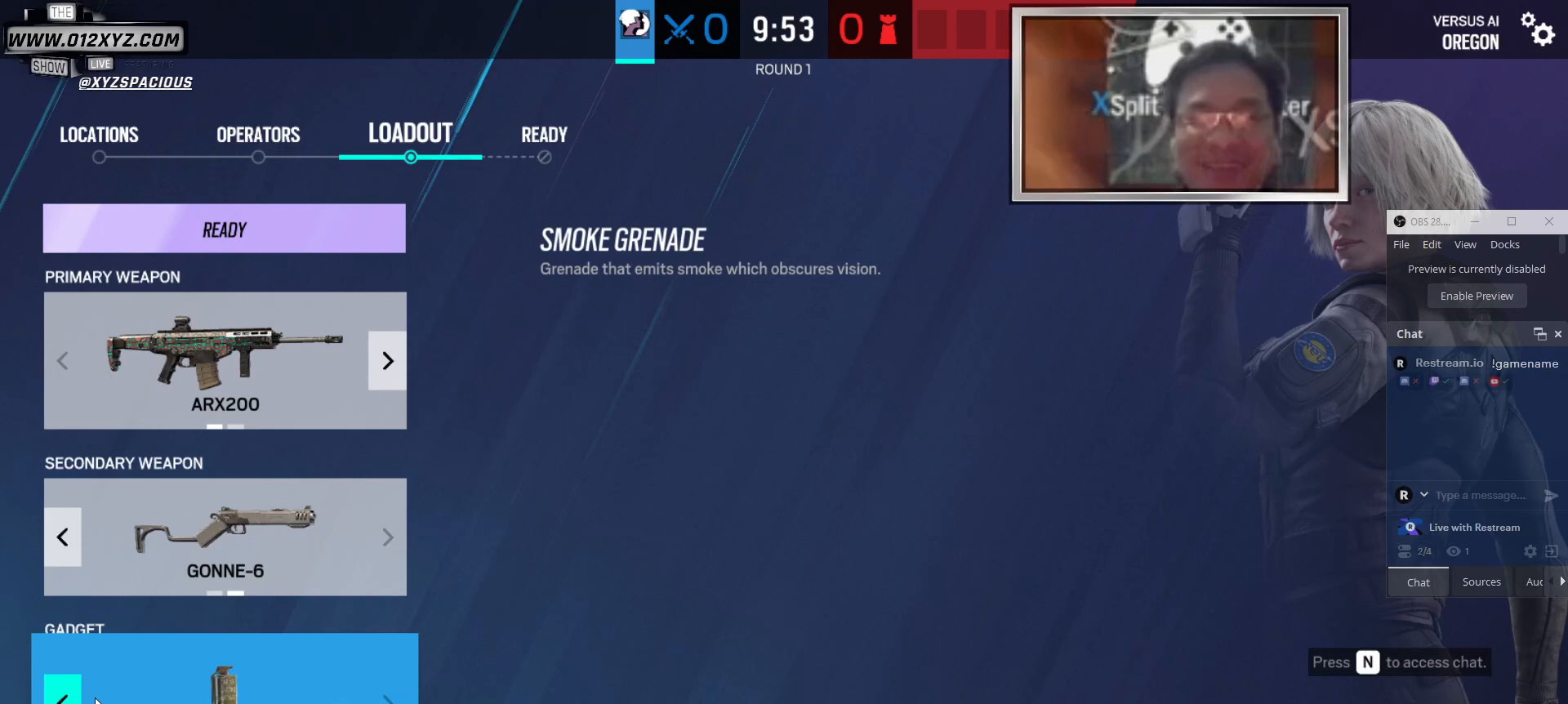
{"keys": [], "mouse": [], "events": [[367, "mouse_left", "down"], [467, "mouse_left", "up"]]}
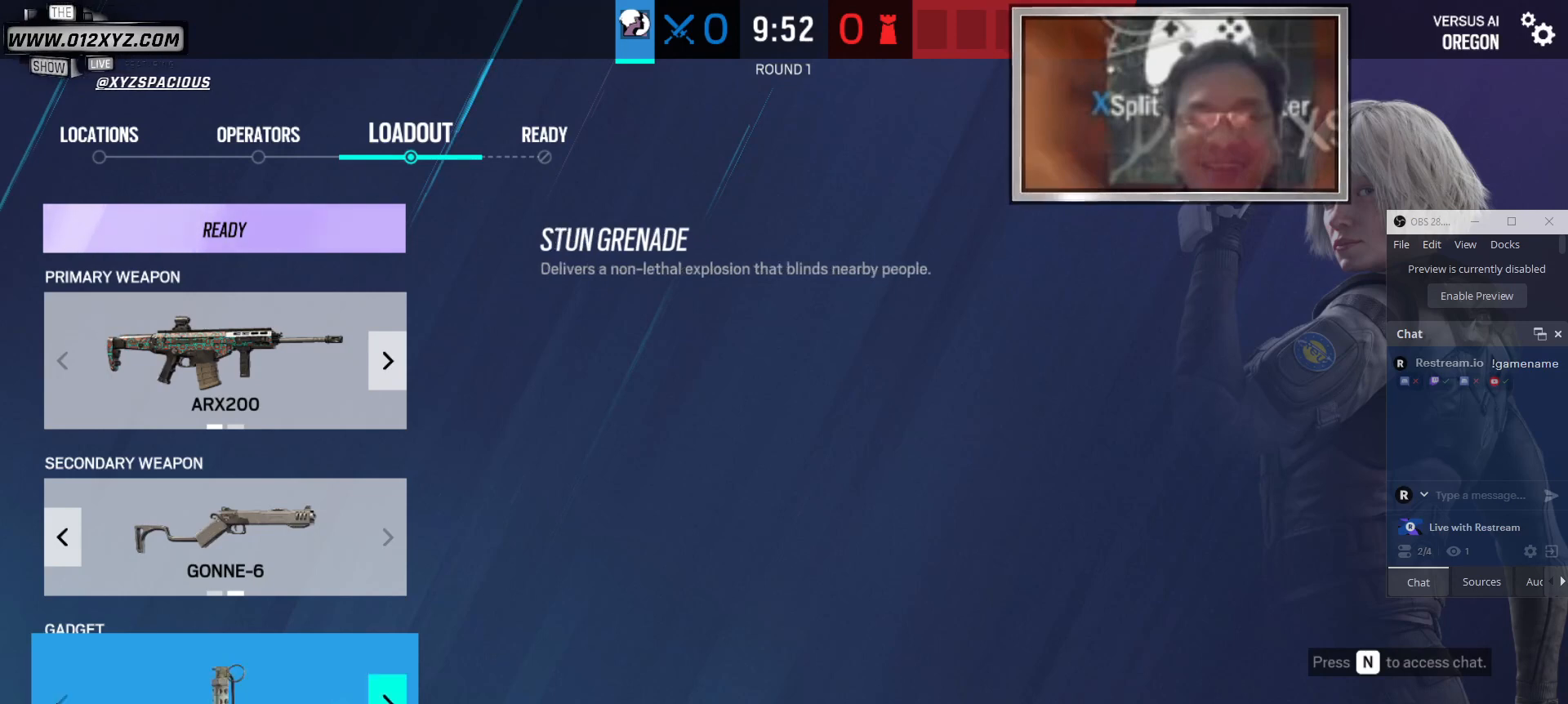
{"keys": [], "mouse": [], "events": []}
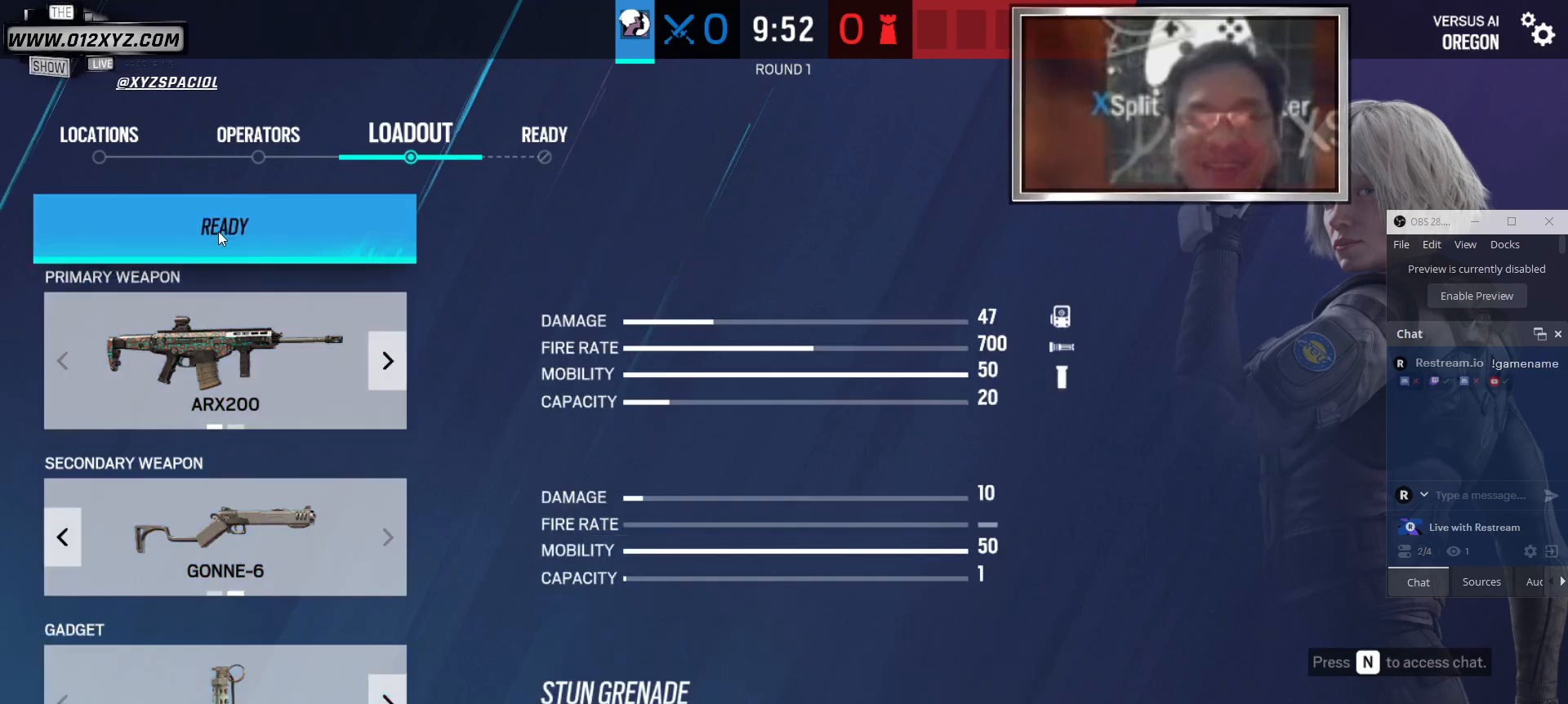
{"keys": [], "mouse": [], "events": [[33, "mouse_left", "down"], [167, "mouse_left", "up"]]}